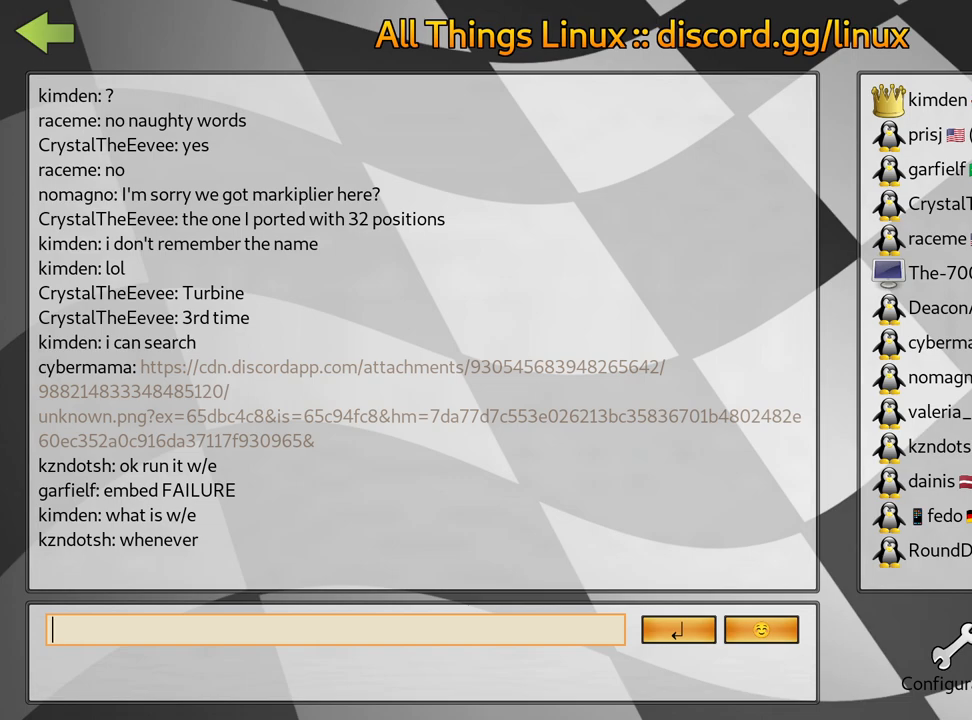
Gameplay with keyboard; each line is a JSON object with the keys held at the frame after it. "events" lists presses ("down") and releases ("up") of "down", "fire", "flag", "left", "look", "nitro", "right", "skid" and "up" between this image and that frame as [ms after this image, input, new state], when the widget could be followed in between. No other keys are recorded. Mouse input is not recorded. Key names are as the overlay labels them; some are game actions (e.g. jump) rather than physical keys.
{"keys": [], "events": [[300, "fire", "down"], [400, "fire", "up"]]}
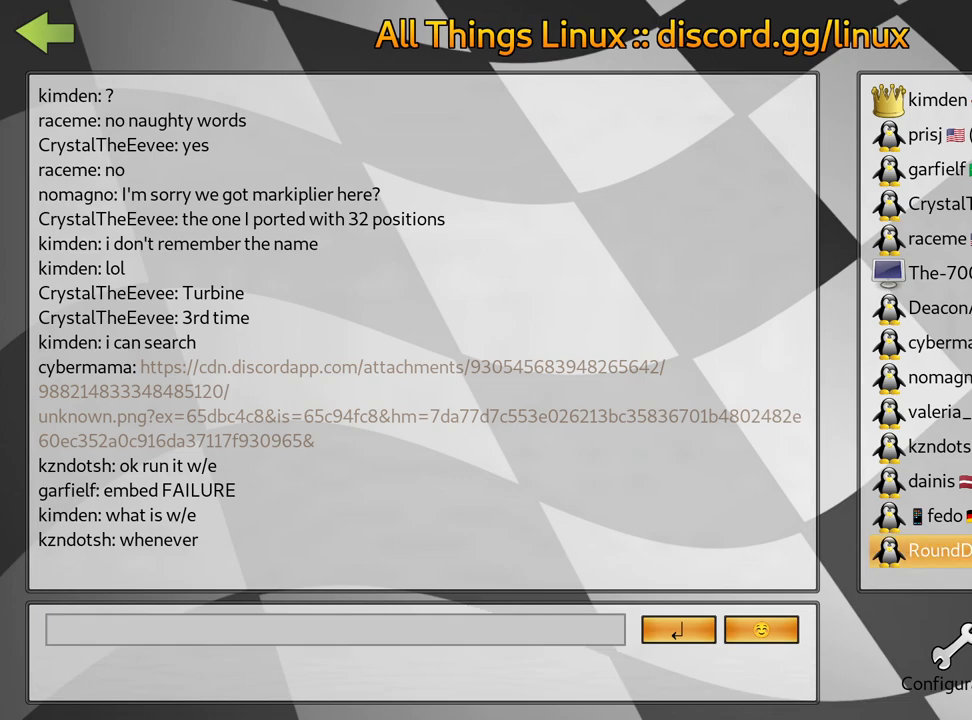
{"keys": [], "events": [[334, "left", "down"], [400, "left", "up"]]}
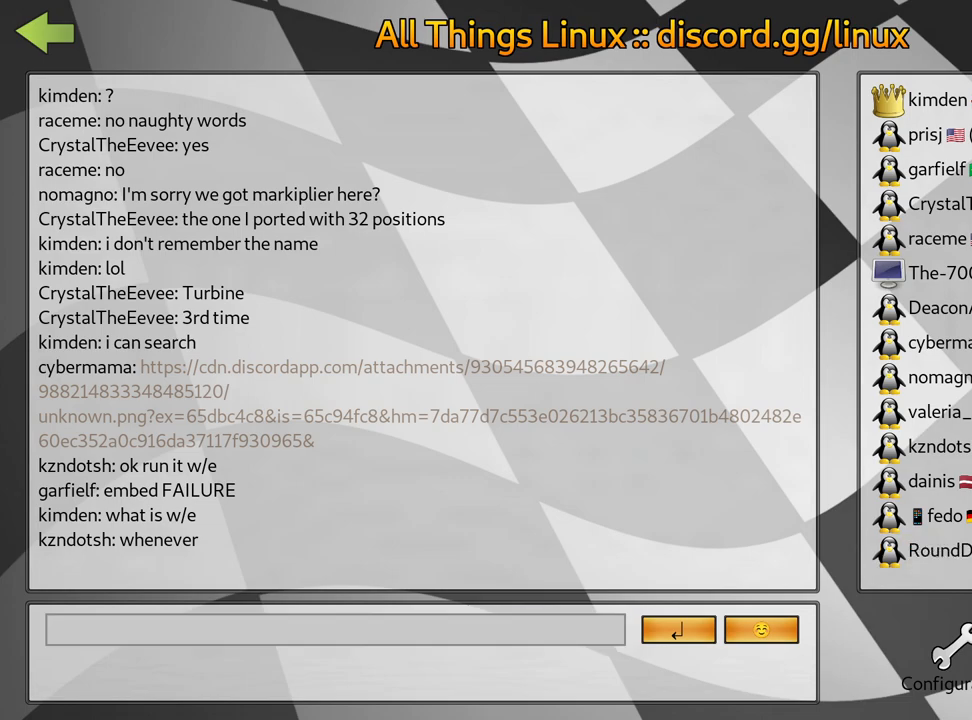
{"keys": [], "events": []}
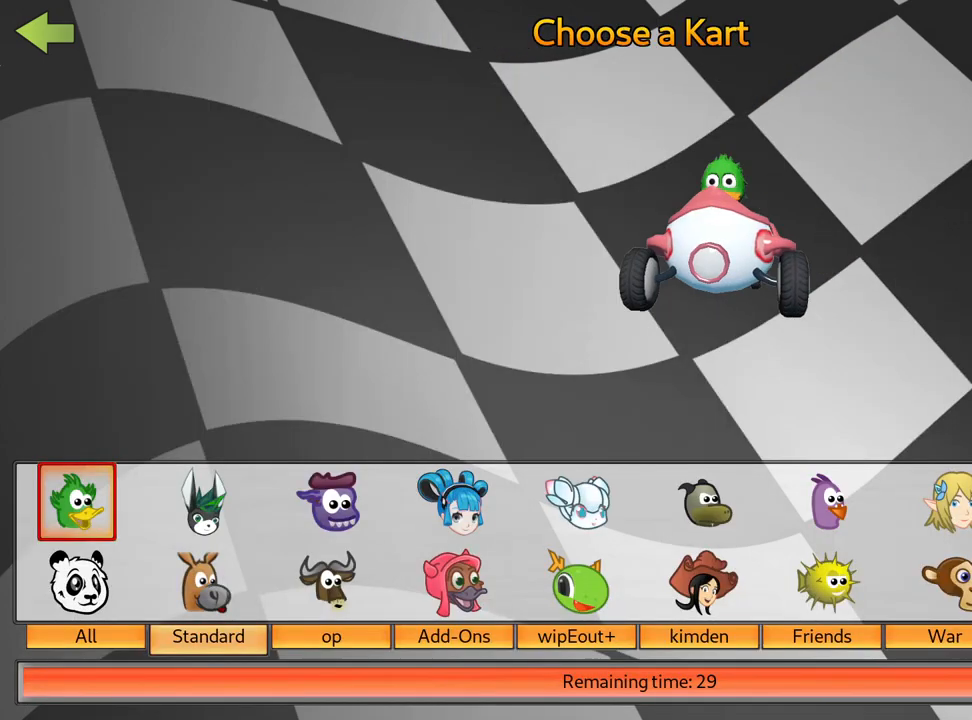
{"keys": [], "events": [[367, "right", "down"], [450, "right", "up"]]}
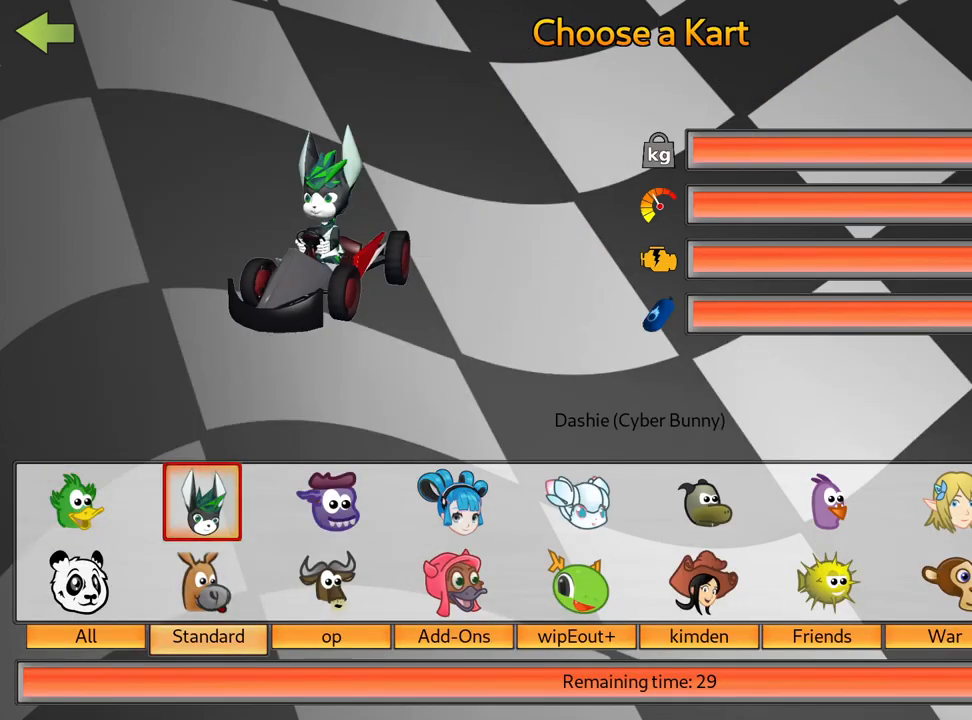
{"keys": [], "events": [[50, "right", "down"], [117, "right", "up"], [317, "right", "down"], [417, "right", "up"]]}
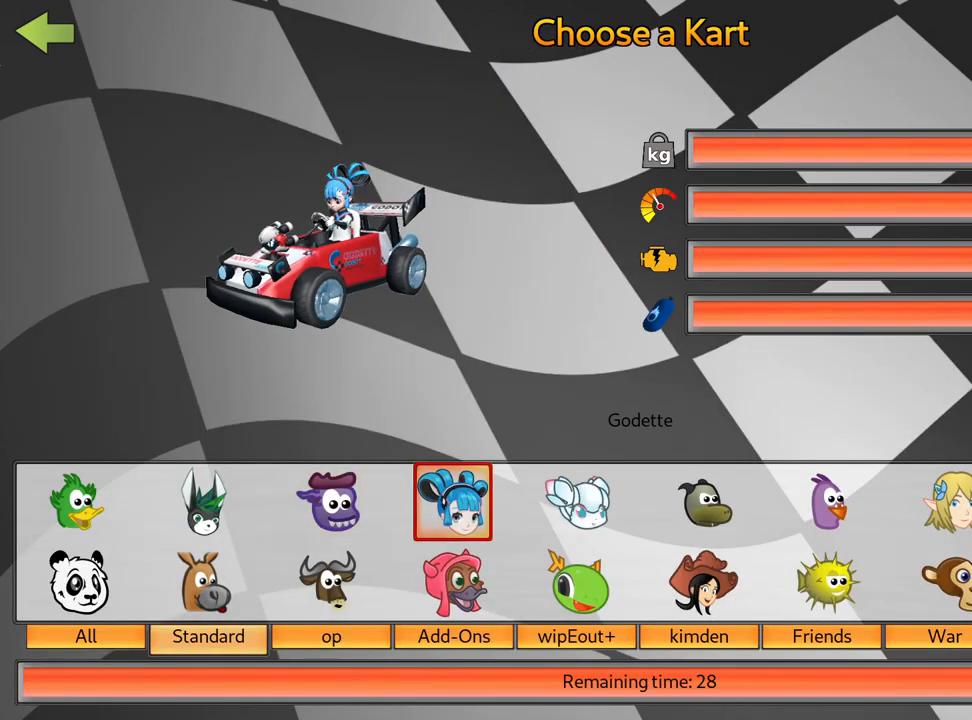
{"keys": [], "events": []}
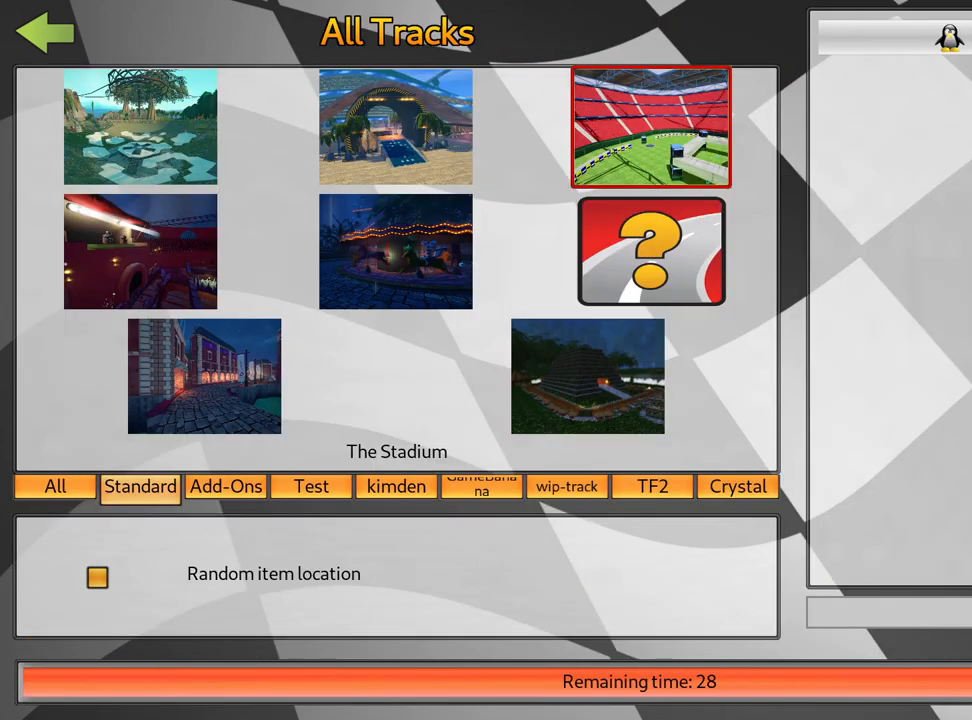
{"keys": [], "events": [[367, "fire", "down"], [450, "fire", "up"]]}
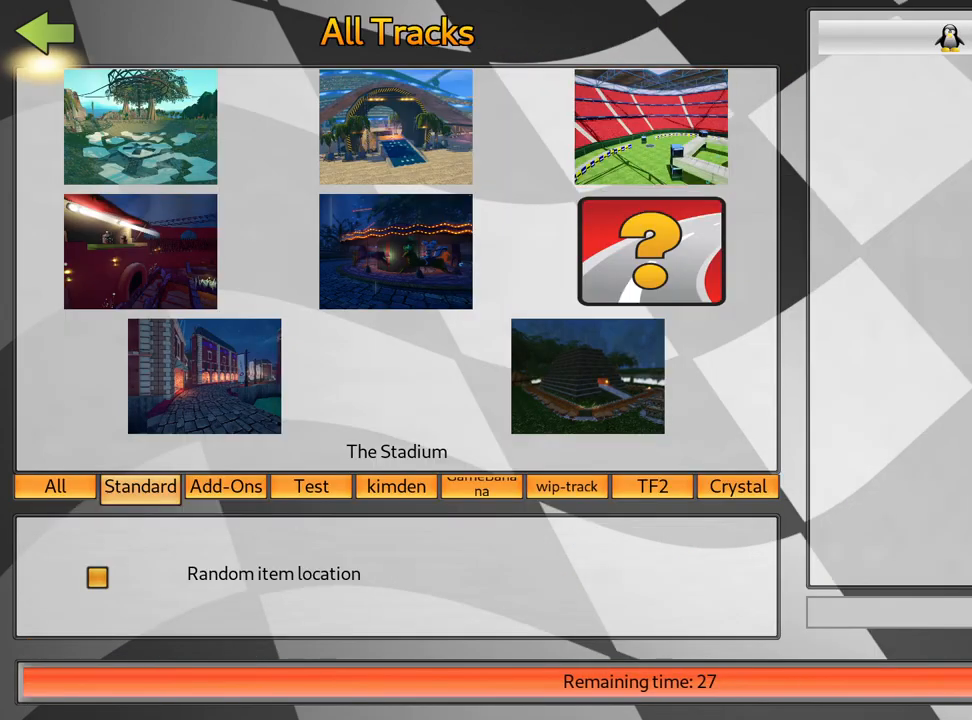
{"keys": [], "events": []}
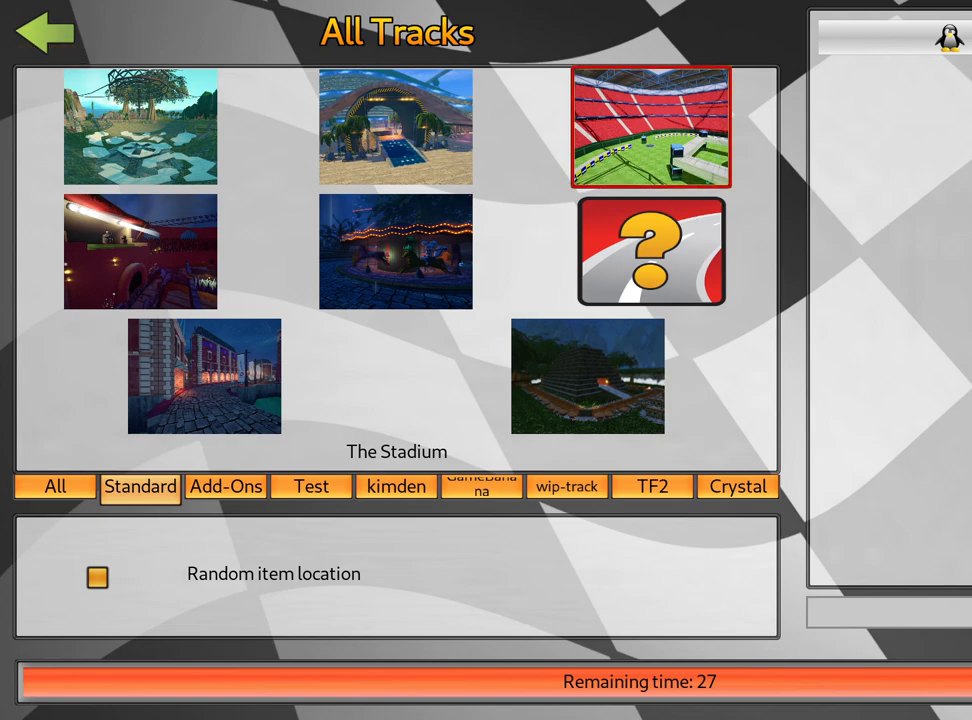
{"keys": [], "events": []}
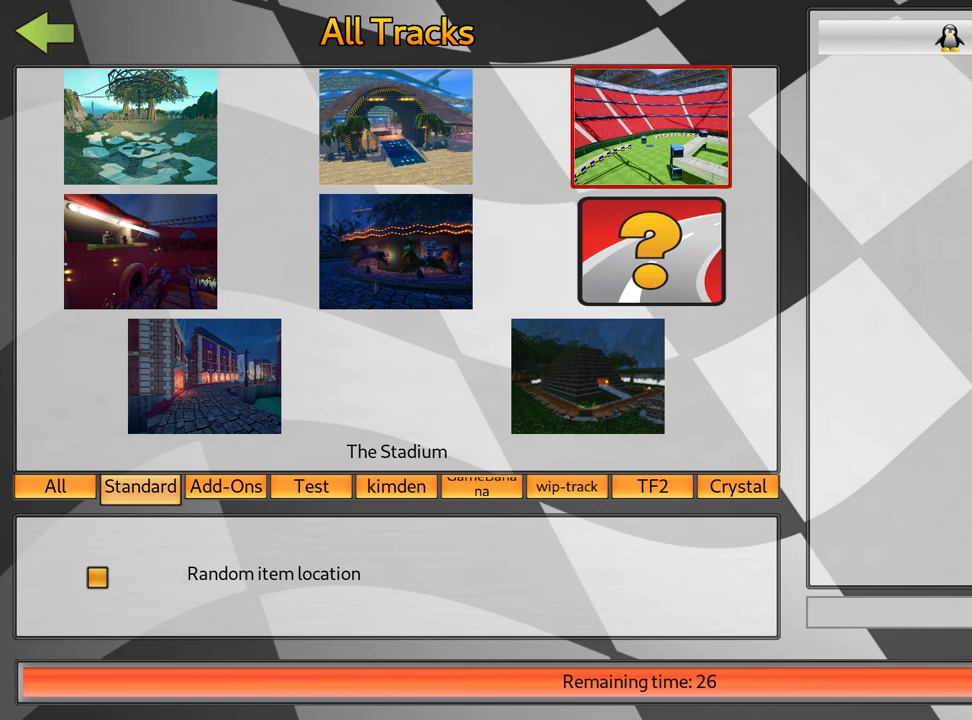
{"keys": [], "events": []}
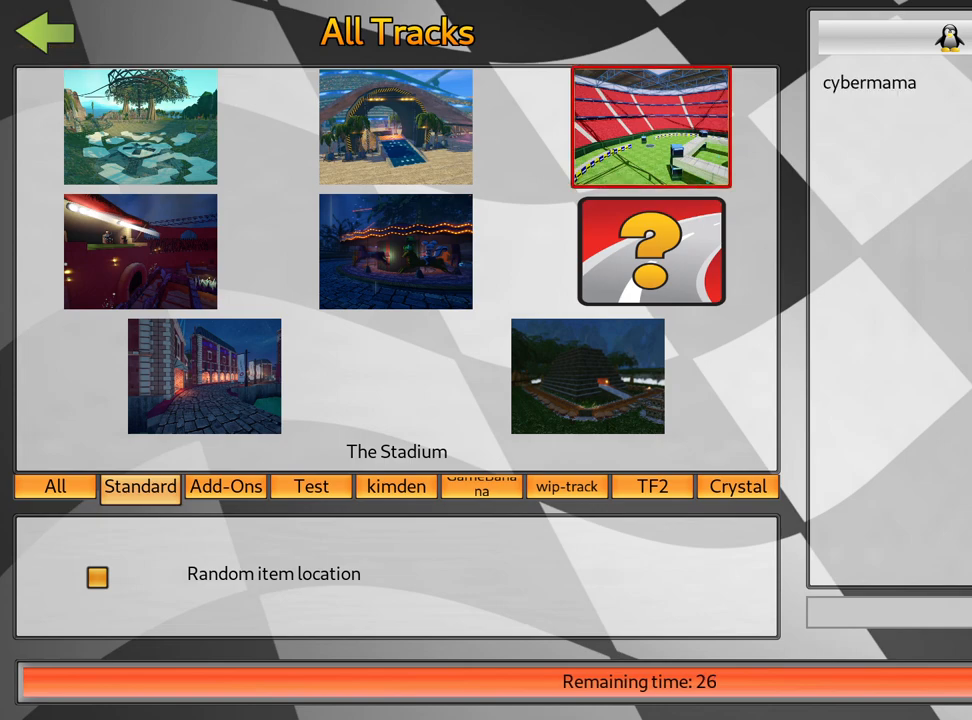
{"keys": [], "events": [[417, "left", "down"], [484, "left", "up"]]}